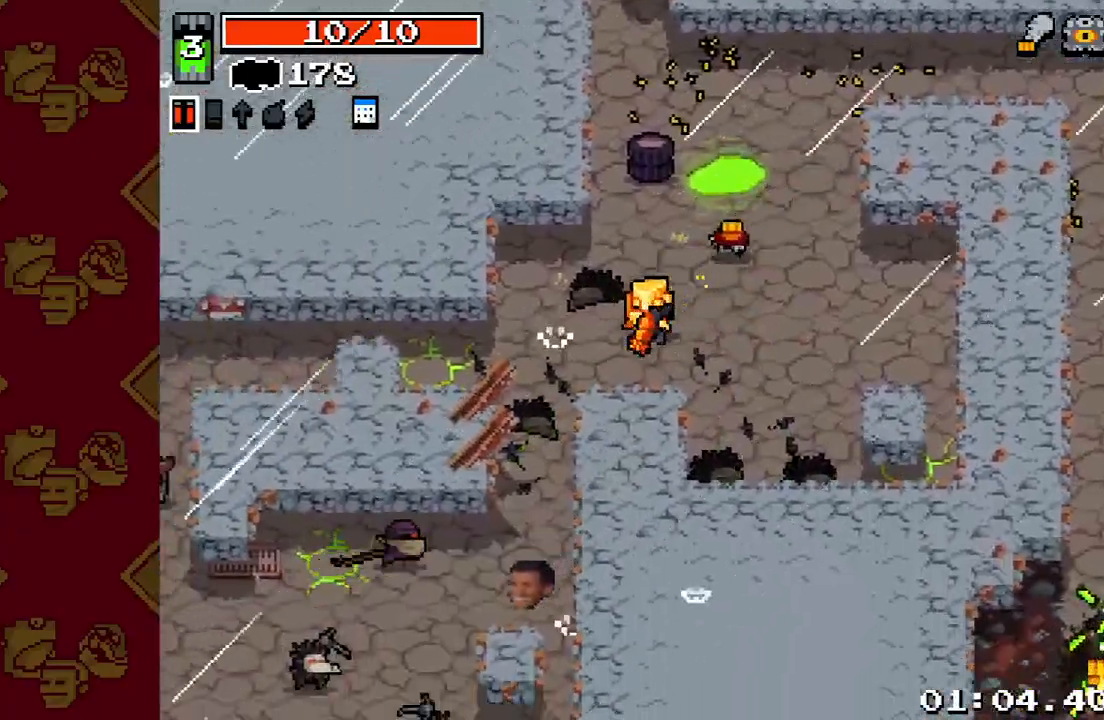
Gameplay with a controller (PlayStation layout); each line is a JSON object with the inputs held at the frame after it. "events" lists button and stick changes between this image and that frame as [ms after this image, input, new state], when the widget could be followed in between. Not read: L3 R3.
{"buttons": [], "left_stick": "down-left", "right_stick": "down-left", "events": []}
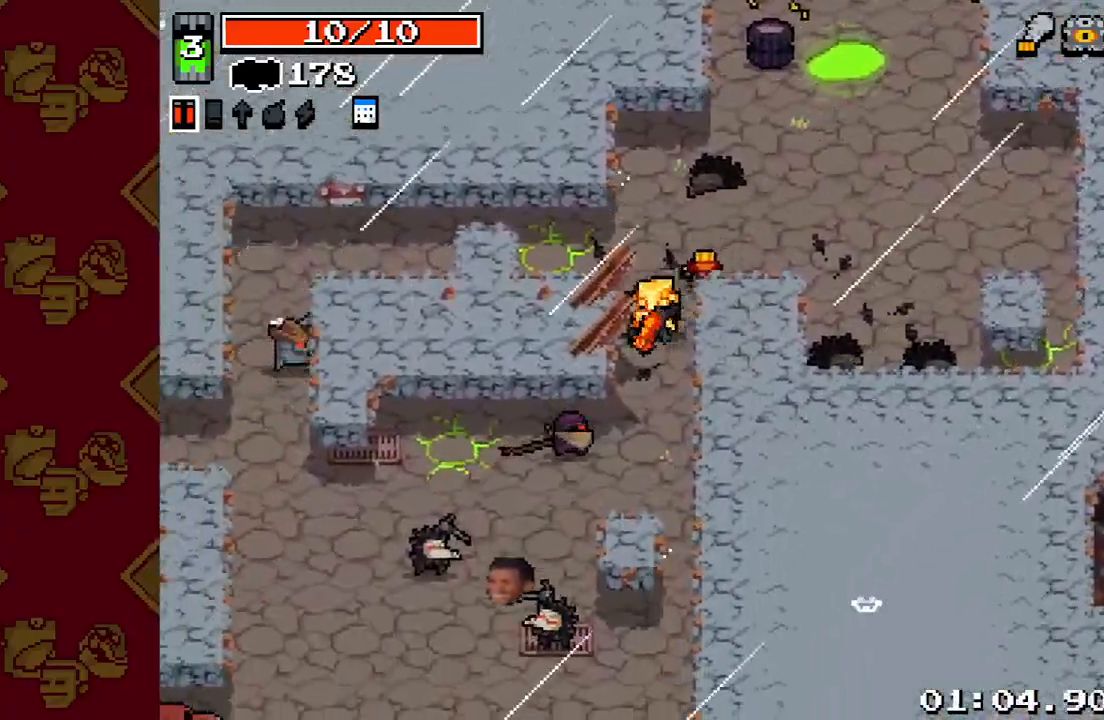
{"buttons": ["R2"], "left_stick": "down-left", "right_stick": "down-left", "events": [[33, "left_stick", "down"], [67, "R2", "down"], [200, "left_stick", "down-left"], [367, "R2", "up"], [500, "R2", "down"]]}
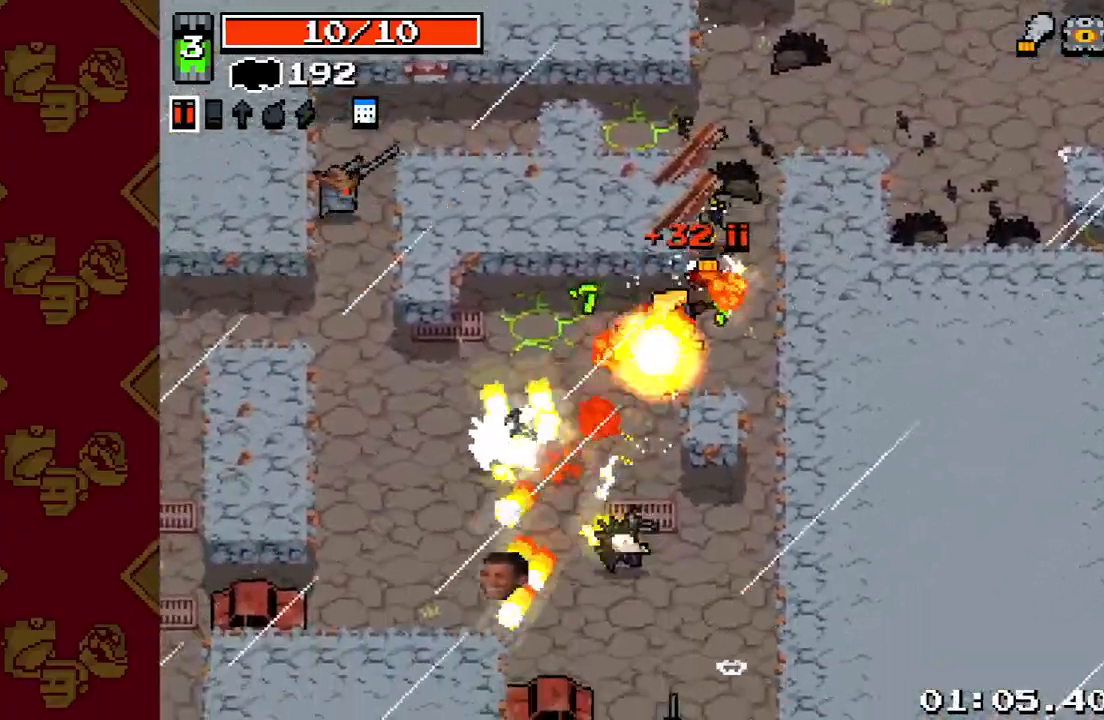
{"buttons": [], "left_stick": "left", "right_stick": "left", "events": [[33, "right_stick", "down"], [233, "right_stick", "down-left"], [267, "R2", "up"], [267, "left_stick", "left"], [467, "right_stick", "left"]]}
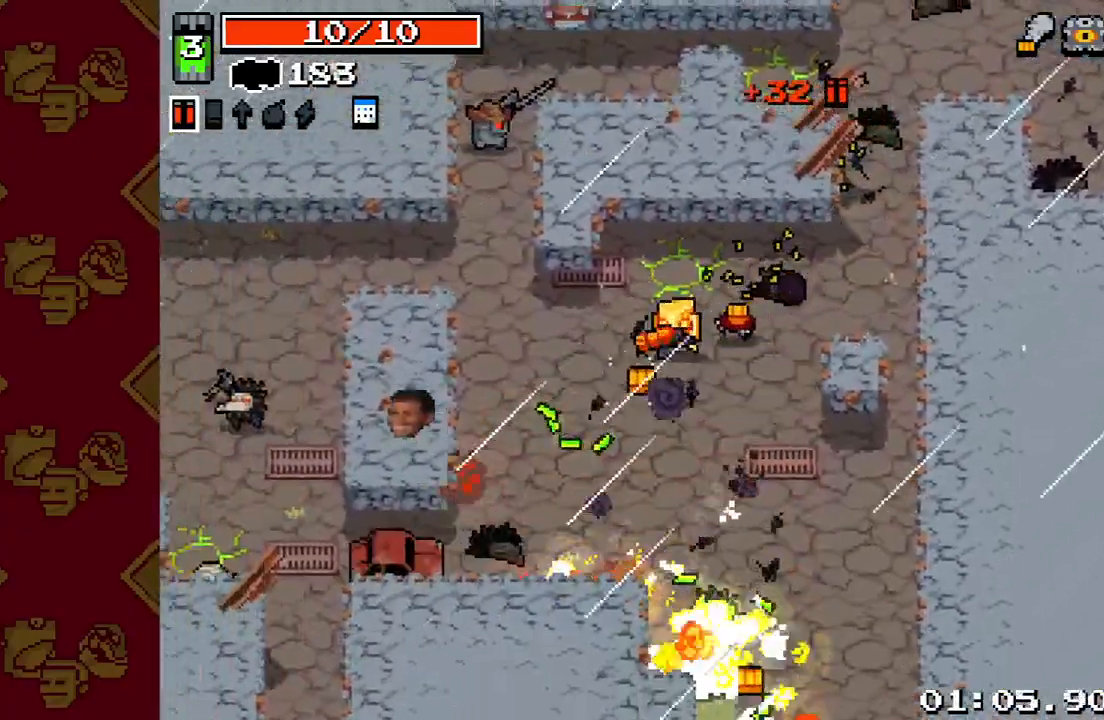
{"buttons": ["R2"], "left_stick": "up-left", "right_stick": "up-left", "events": [[167, "right_stick", "up-left"], [400, "left_stick", "up-left"], [467, "R2", "down"]]}
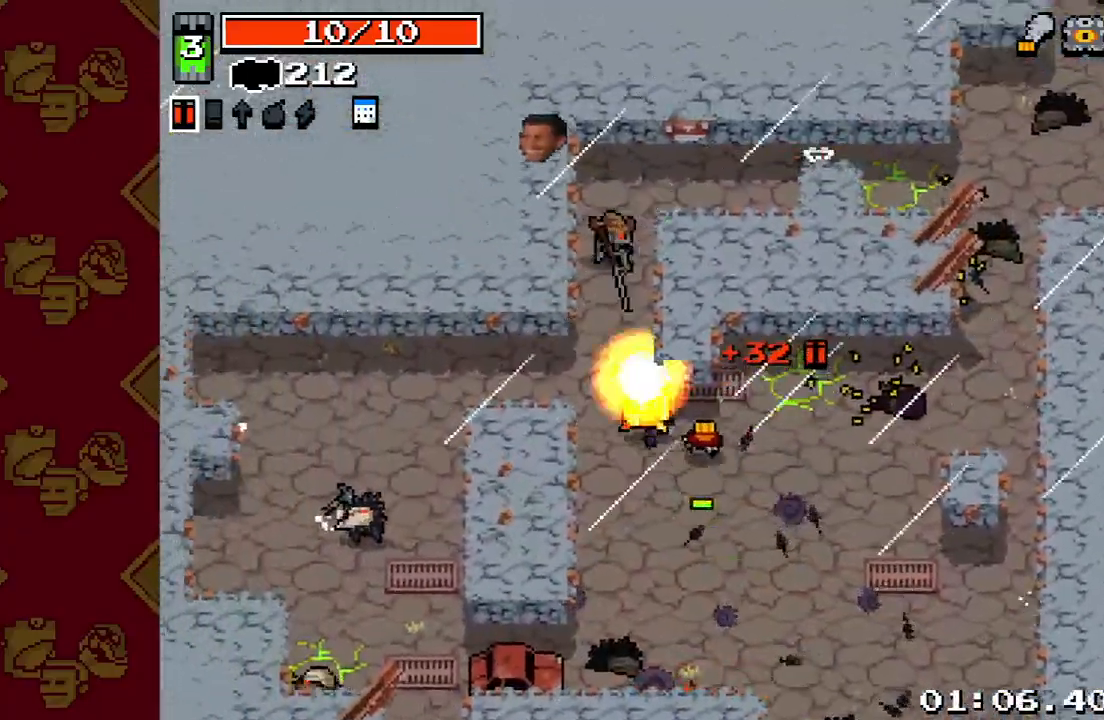
{"buttons": [], "left_stick": "left", "right_stick": "down-left", "events": [[33, "left_stick", "left"], [233, "R2", "up"], [267, "right_stick", "left"], [400, "right_stick", "down-left"]]}
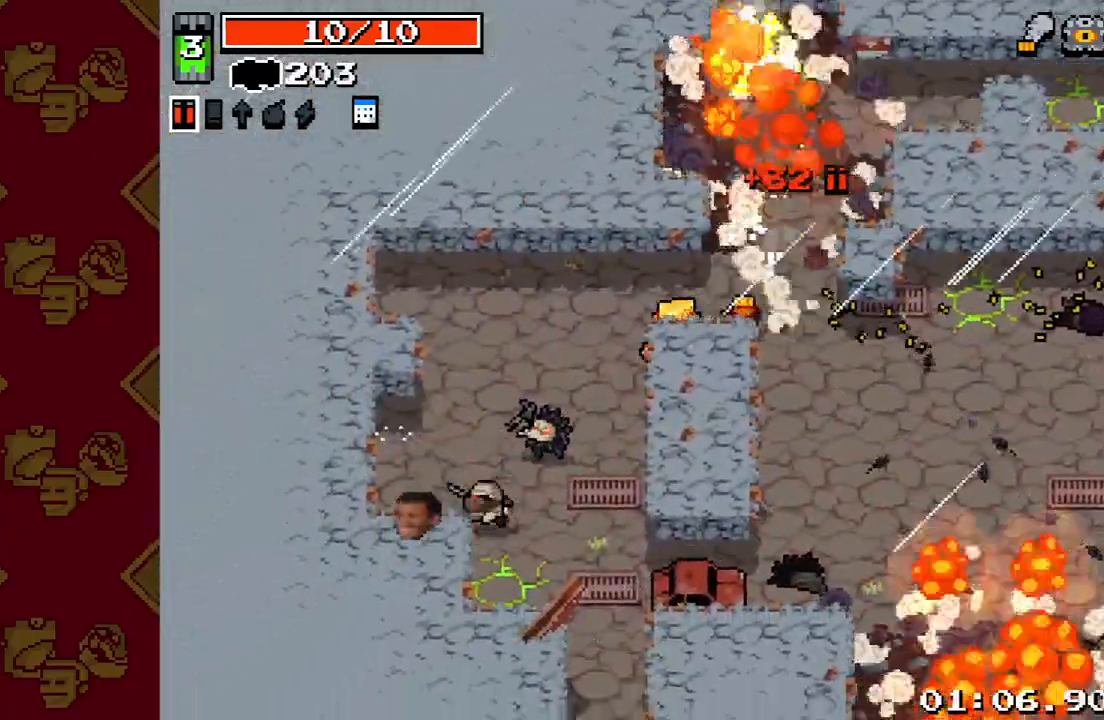
{"buttons": [], "left_stick": "down-left", "right_stick": "down-left", "events": [[33, "R2", "down"], [133, "left_stick", "down-left"], [500, "R2", "up"]]}
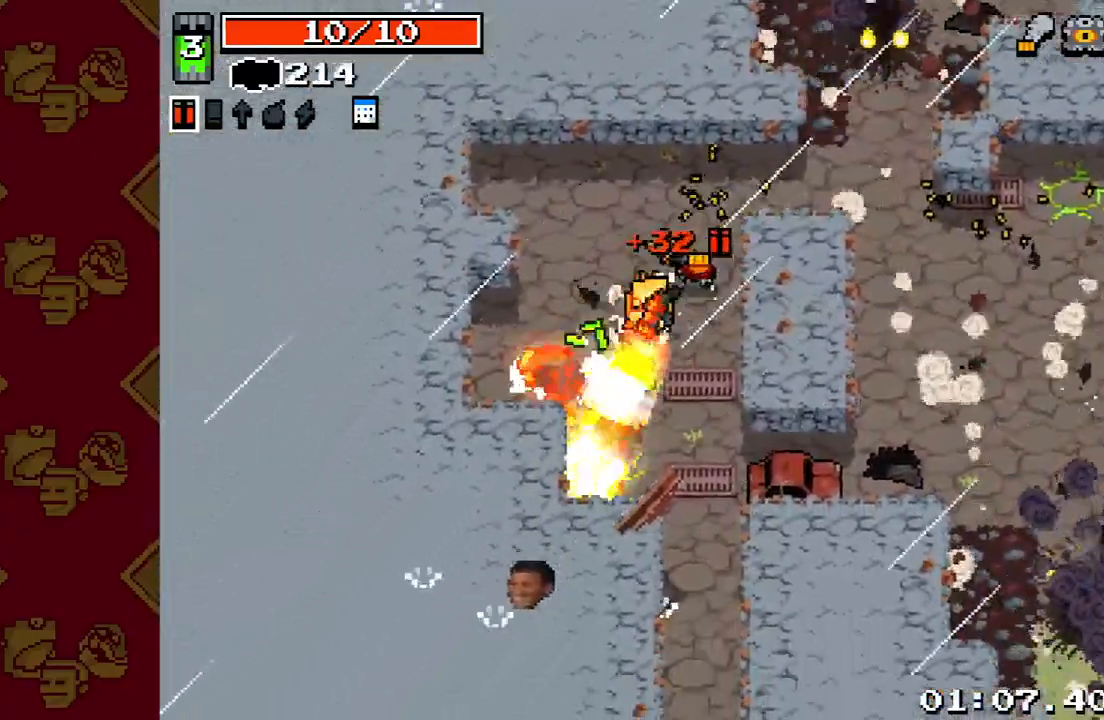
{"buttons": [], "left_stick": "down-right", "right_stick": "down", "events": [[33, "left_stick", "down"], [33, "right_stick", "down"], [267, "left_stick", "down-right"]]}
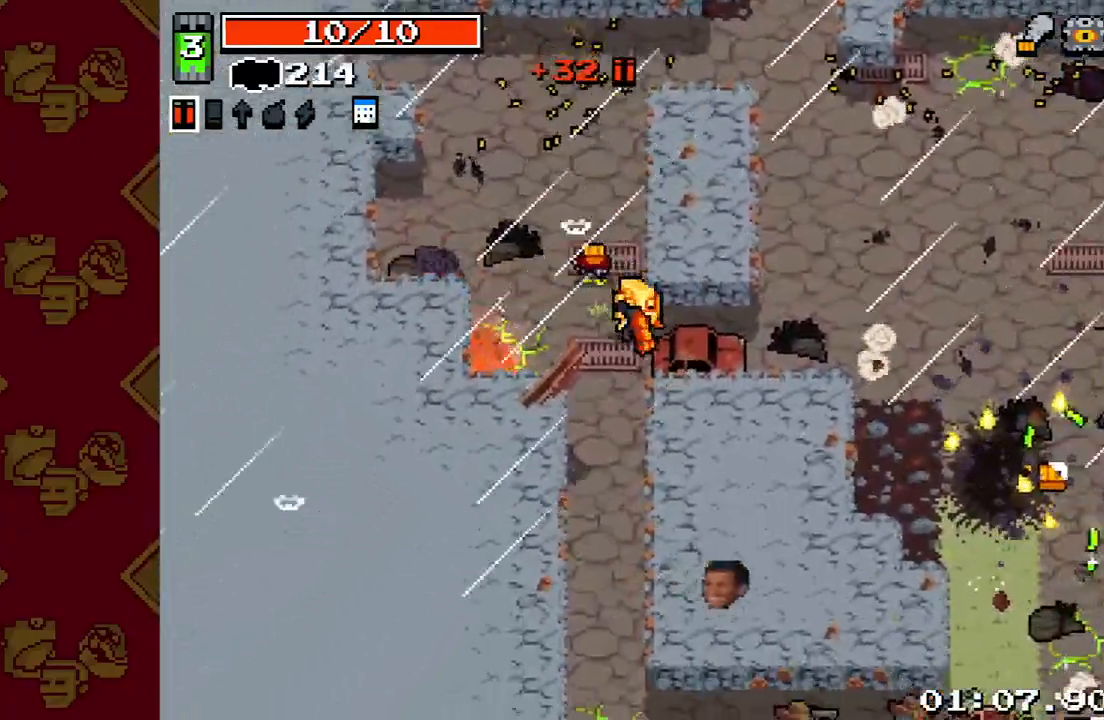
{"buttons": [], "left_stick": "down-right", "right_stick": "down-right", "events": [[400, "right_stick", "down-right"]]}
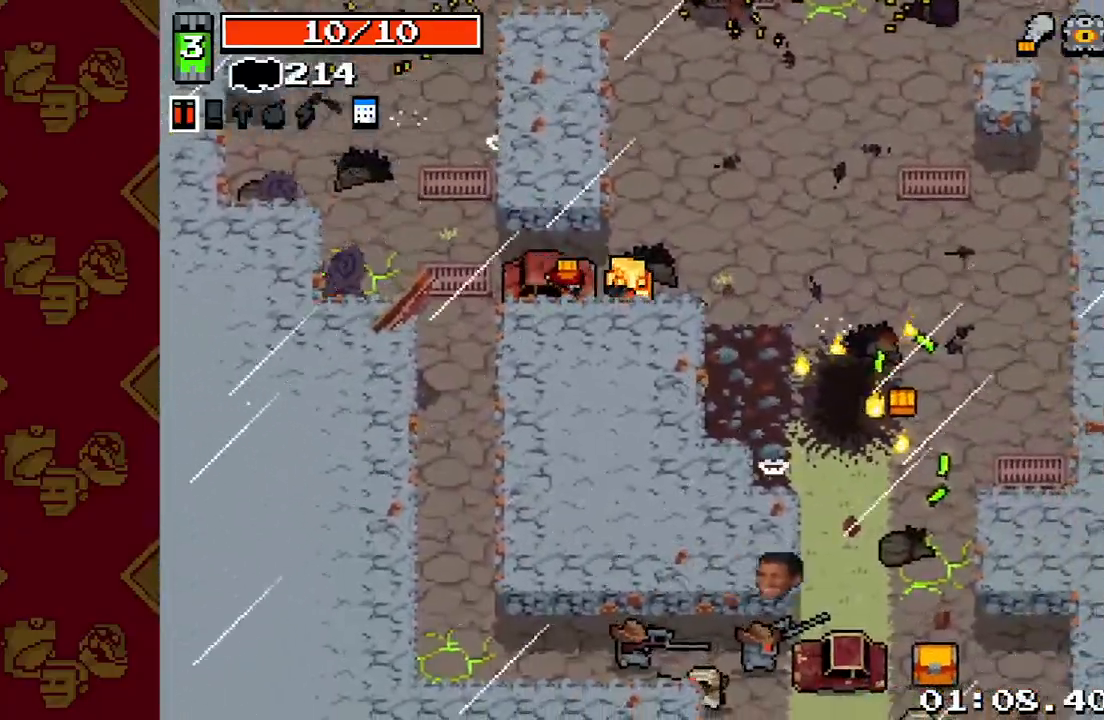
{"buttons": ["R2"], "left_stick": "down-right", "right_stick": "down-right", "events": [[333, "R2", "down"]]}
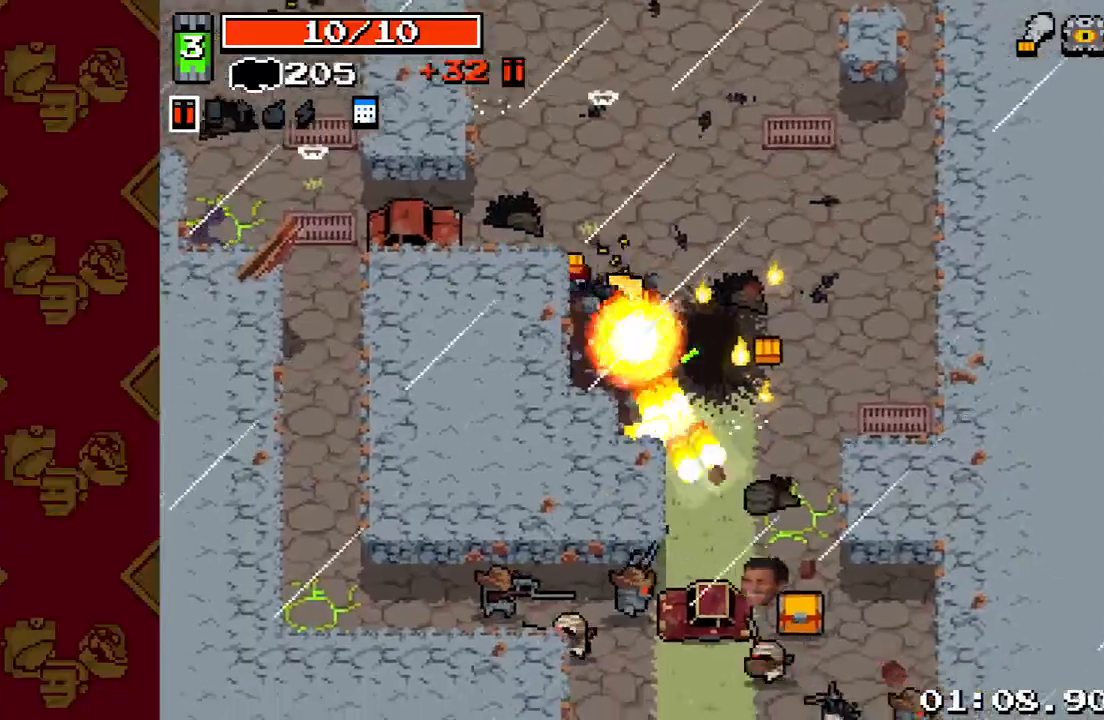
{"buttons": ["R2"], "left_stick": "down-right", "right_stick": "down", "events": [[67, "right_stick", "down"], [200, "left_stick", "right"], [333, "left_stick", "down-right"]]}
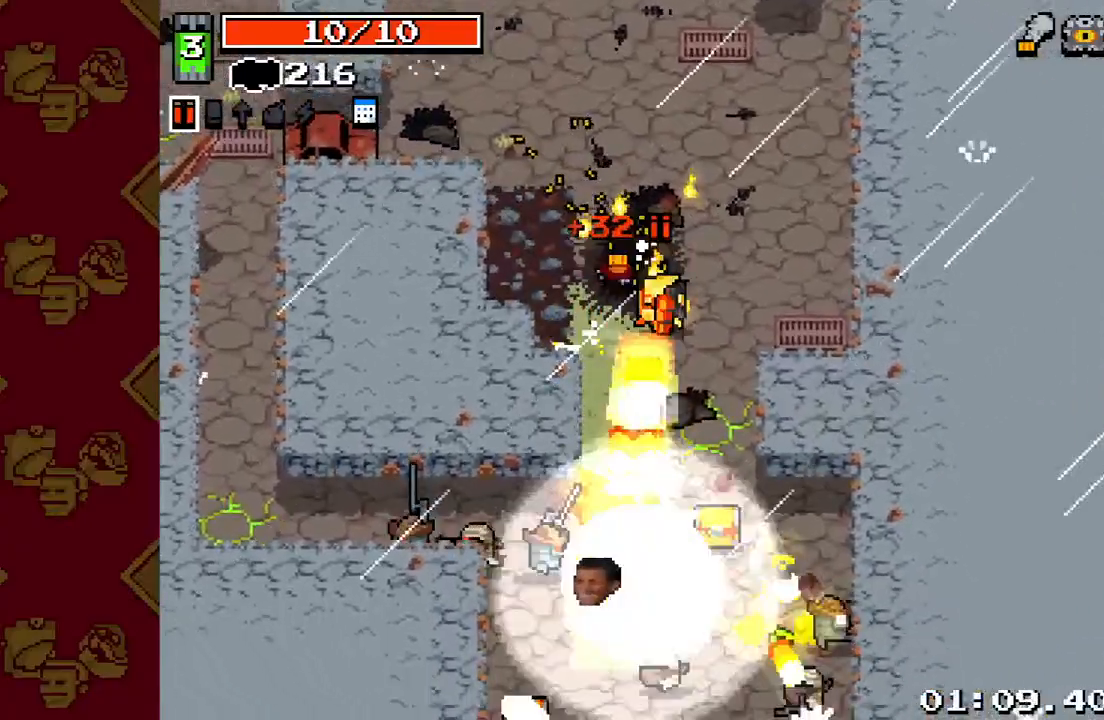
{"buttons": ["R2"], "left_stick": "down-left", "right_stick": "down-left", "events": [[67, "left_stick", "down"], [300, "right_stick", "down-right"], [400, "left_stick", "down-left"], [500, "right_stick", "down-left"]]}
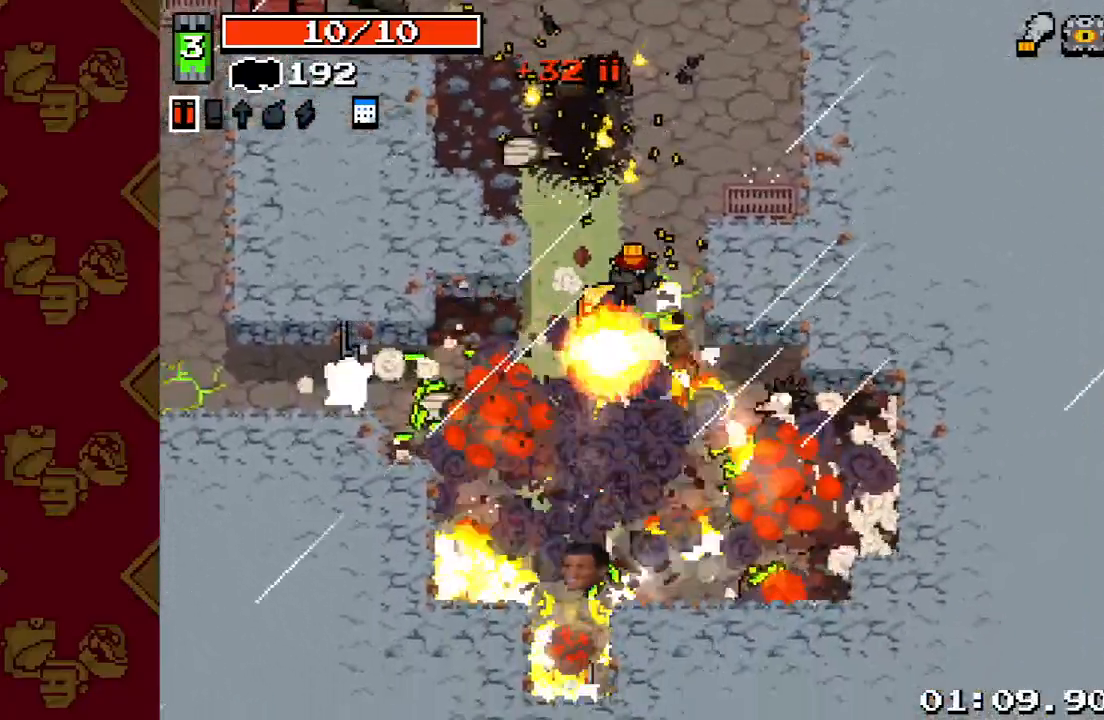
{"buttons": [], "left_stick": "down-right", "right_stick": "down-left", "events": [[100, "right_stick", "left"], [233, "left_stick", "down-right"], [400, "R2", "up"], [433, "right_stick", "down-left"]]}
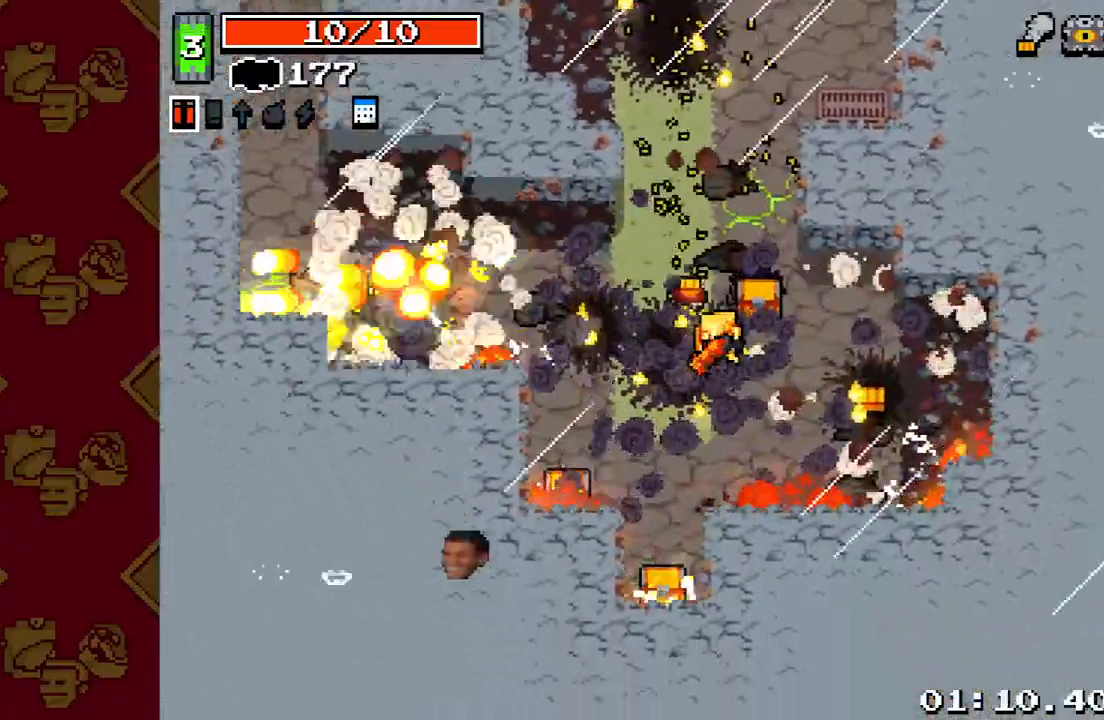
{"buttons": [], "left_stick": "up-left", "right_stick": "down-left", "events": [[67, "left_stick", "down"], [267, "right_stick", "center"], [367, "left_stick", "left"], [467, "left_stick", "up-left"], [500, "right_stick", "down-left"]]}
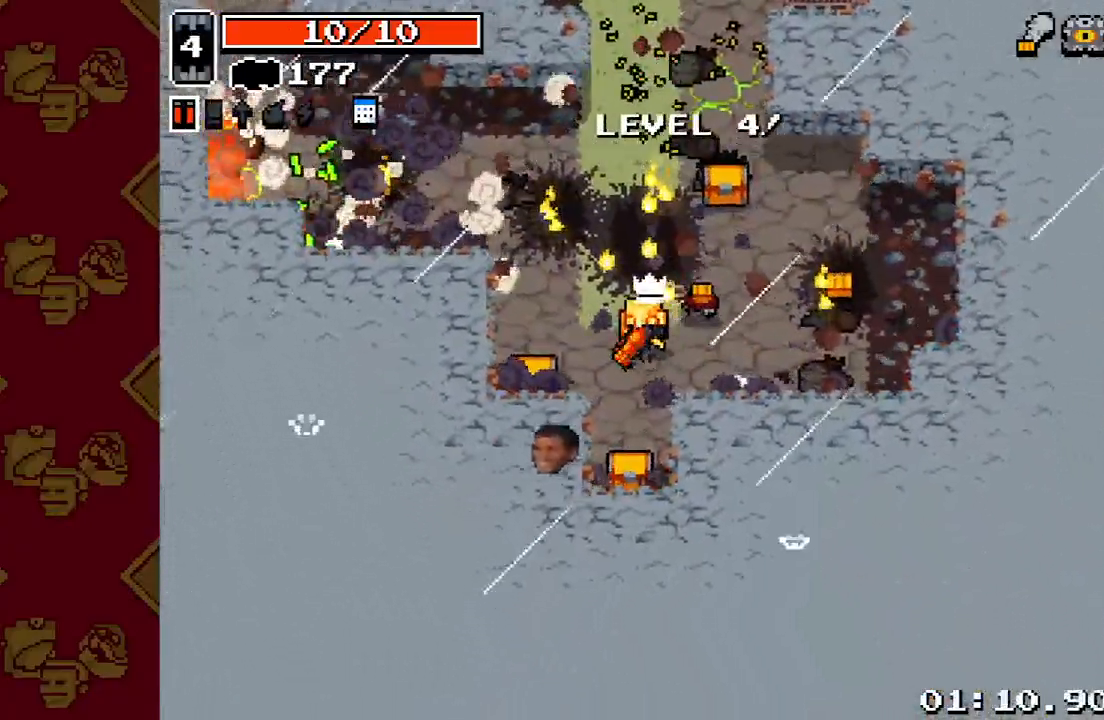
{"buttons": [], "left_stick": "up", "right_stick": "down-left", "events": [[233, "left_stick", "down-left"], [500, "left_stick", "up"]]}
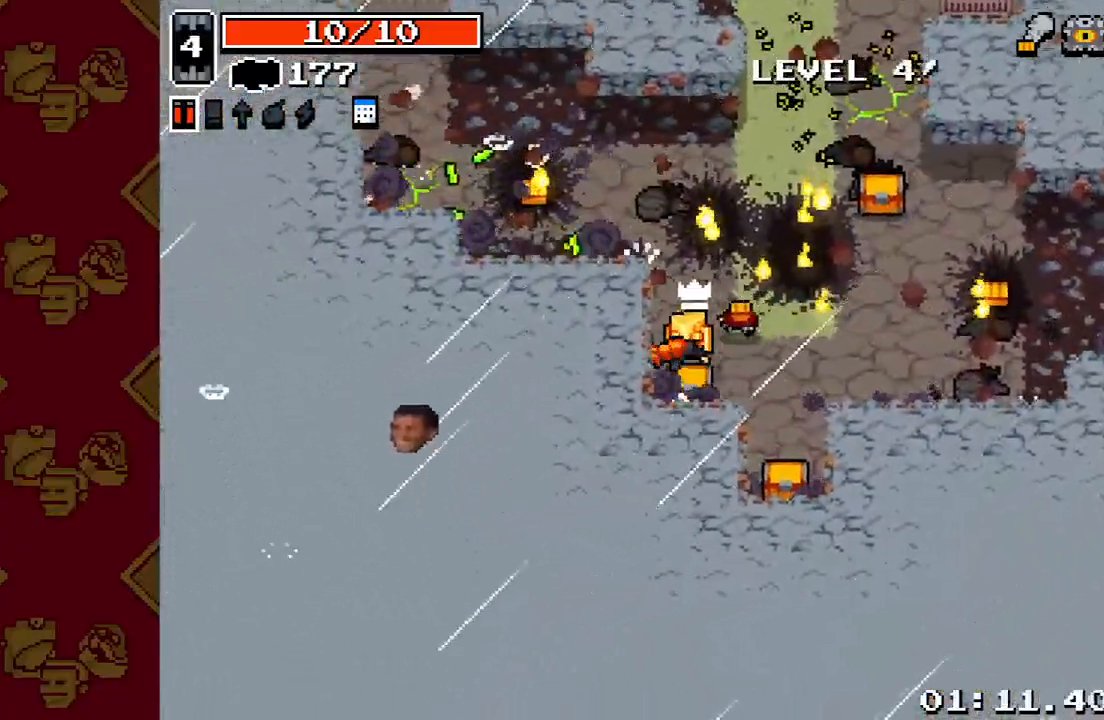
{"buttons": [], "left_stick": "left", "right_stick": "down-left", "events": [[300, "left_stick", "up-left"], [400, "left_stick", "left"]]}
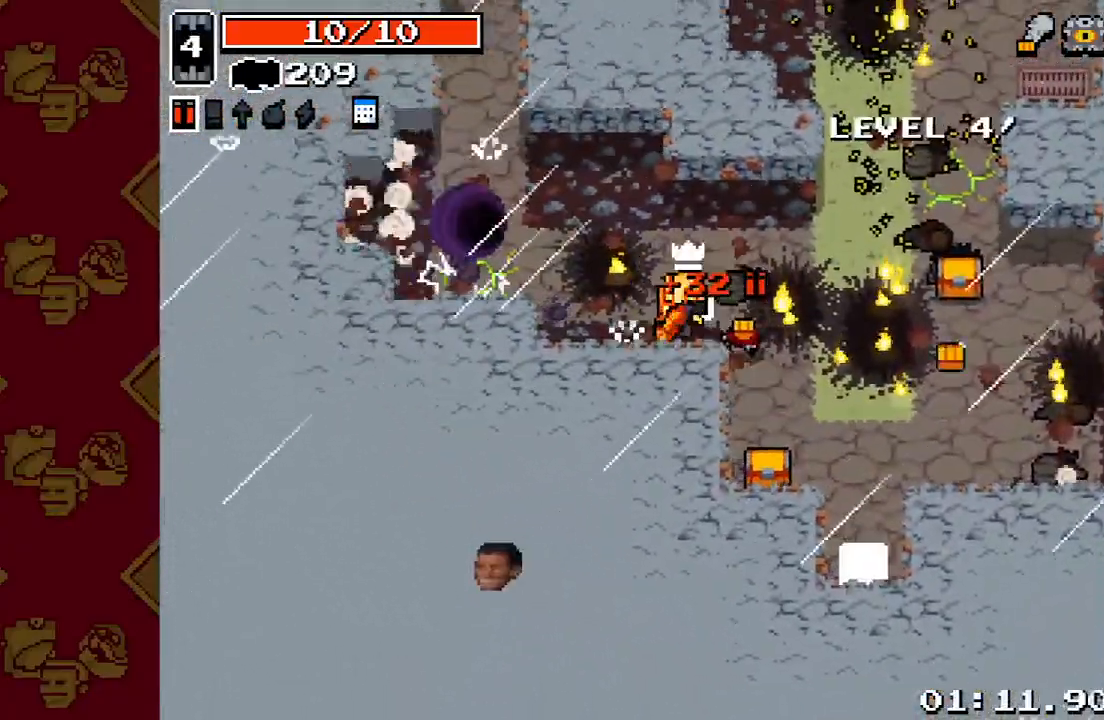
{"buttons": [], "left_stick": "up-left", "right_stick": "down-right", "events": [[33, "right_stick", "down"], [233, "right_stick", "down-right"], [267, "left_stick", "up-left"]]}
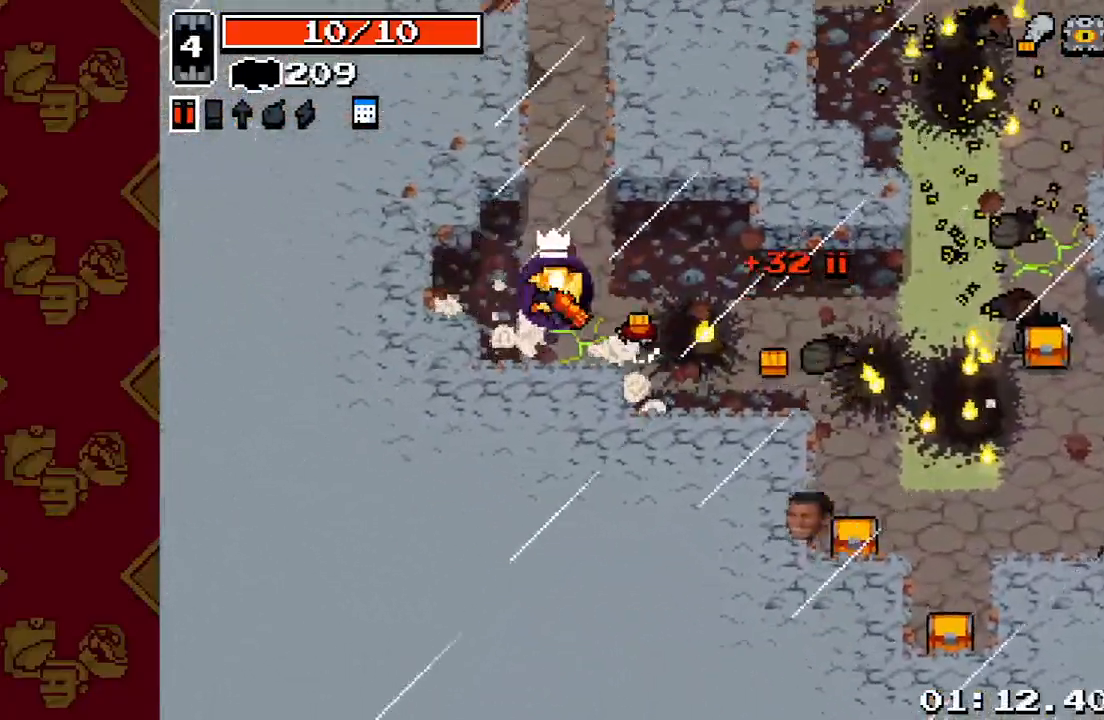
{"buttons": [], "left_stick": "center", "right_stick": "down-right", "events": [[100, "left_stick", "center"]]}
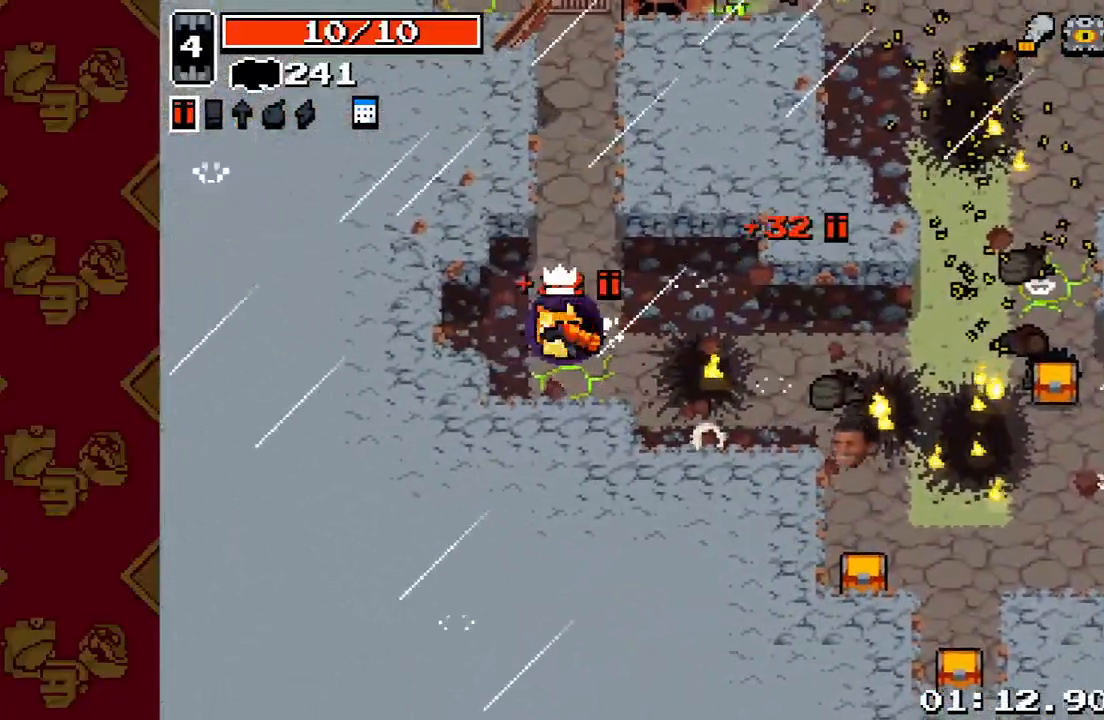
{"buttons": [], "left_stick": "center", "right_stick": "center", "events": [[133, "right_stick", "center"]]}
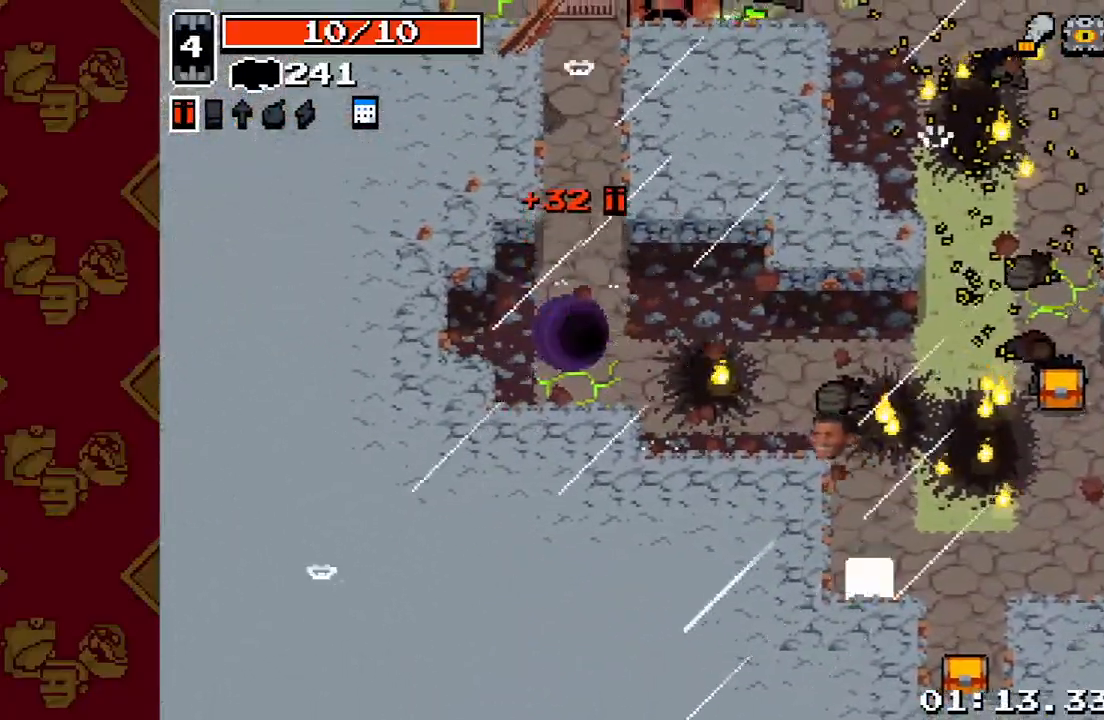
{"buttons": [], "left_stick": "center", "right_stick": "center", "events": []}
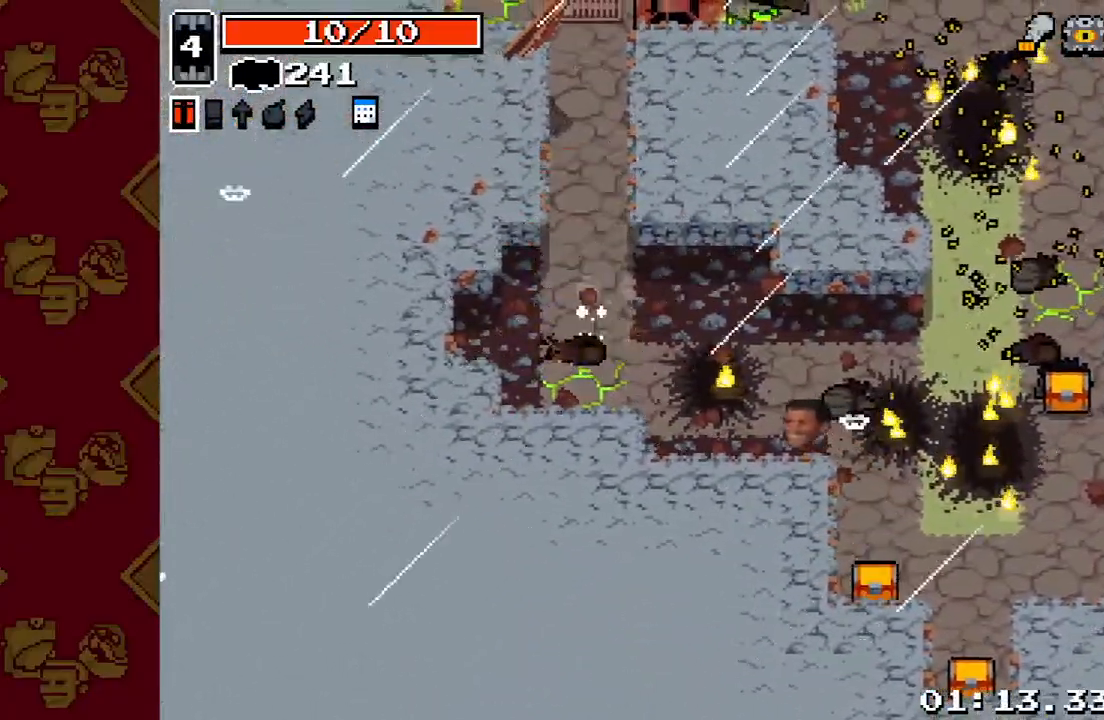
{"buttons": [], "left_stick": "center", "right_stick": "center", "events": []}
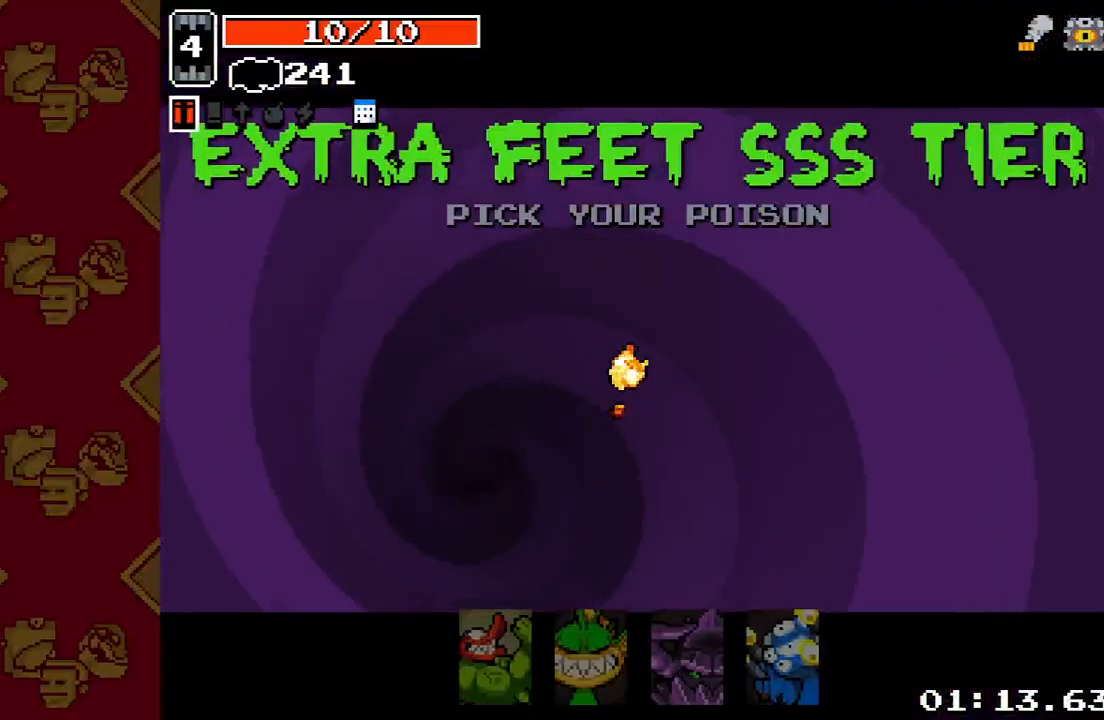
{"buttons": [], "left_stick": "center", "right_stick": "center", "events": [[267, "left_stick", "left"], [333, "left_stick", "center"], [400, "left_stick", "left"], [467, "left_stick", "center"]]}
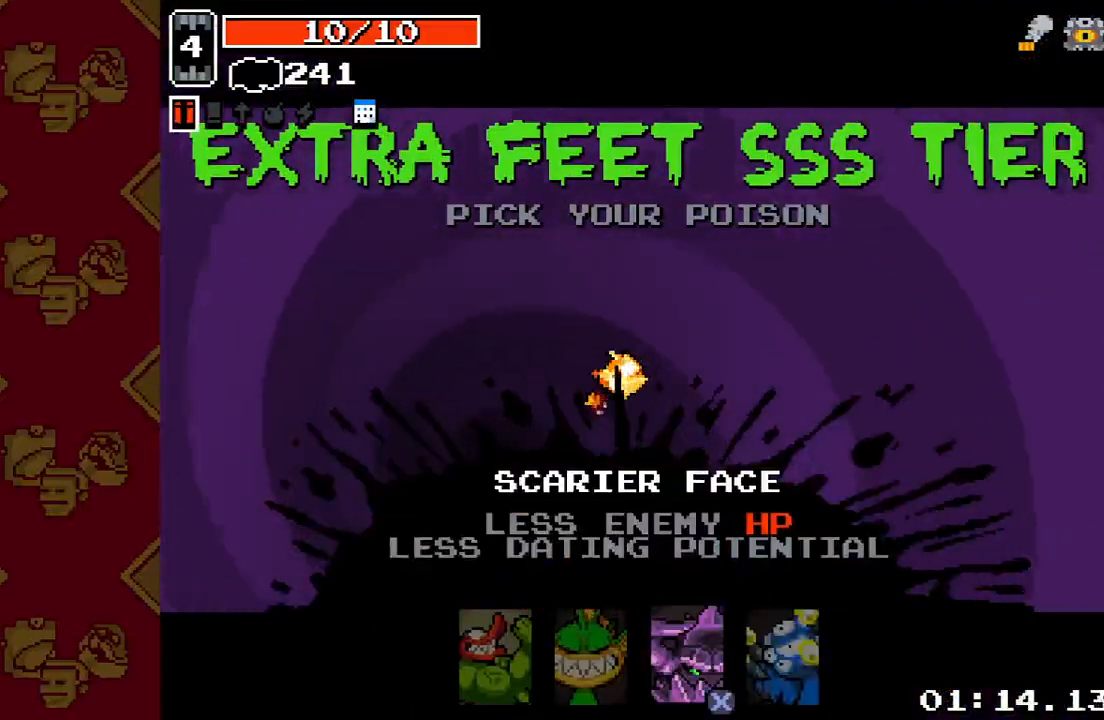
{"buttons": [], "left_stick": "center", "right_stick": "center", "events": [[33, "R2", "down"], [167, "R2", "up"]]}
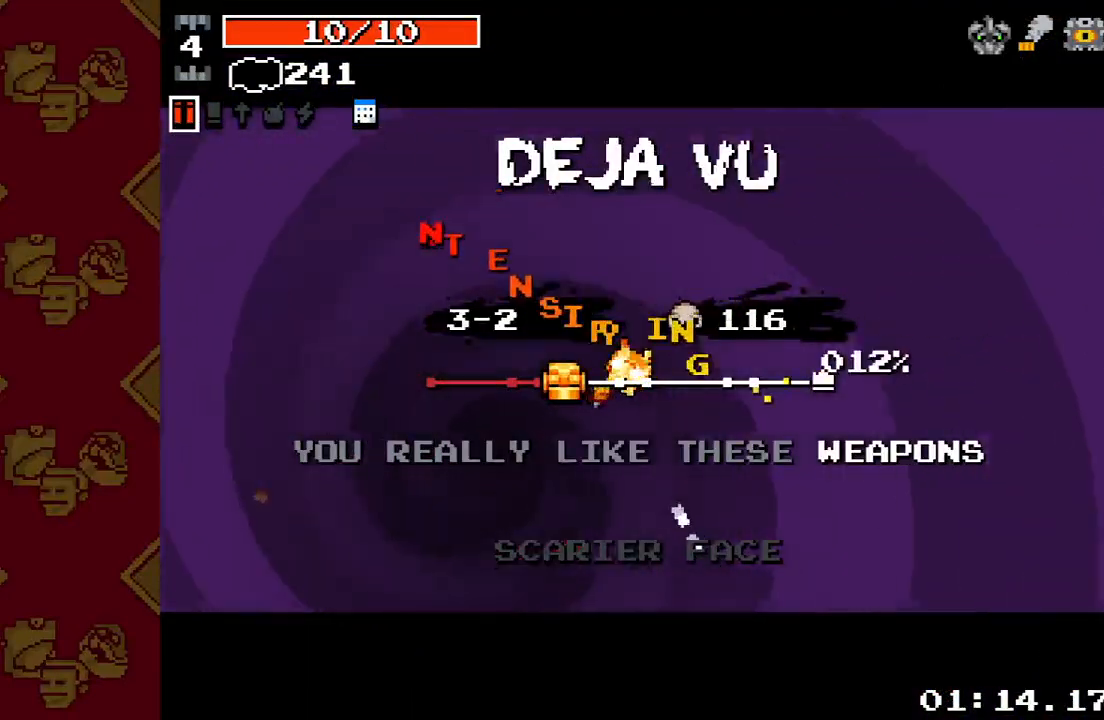
{"buttons": [], "left_stick": "center", "right_stick": "center", "events": []}
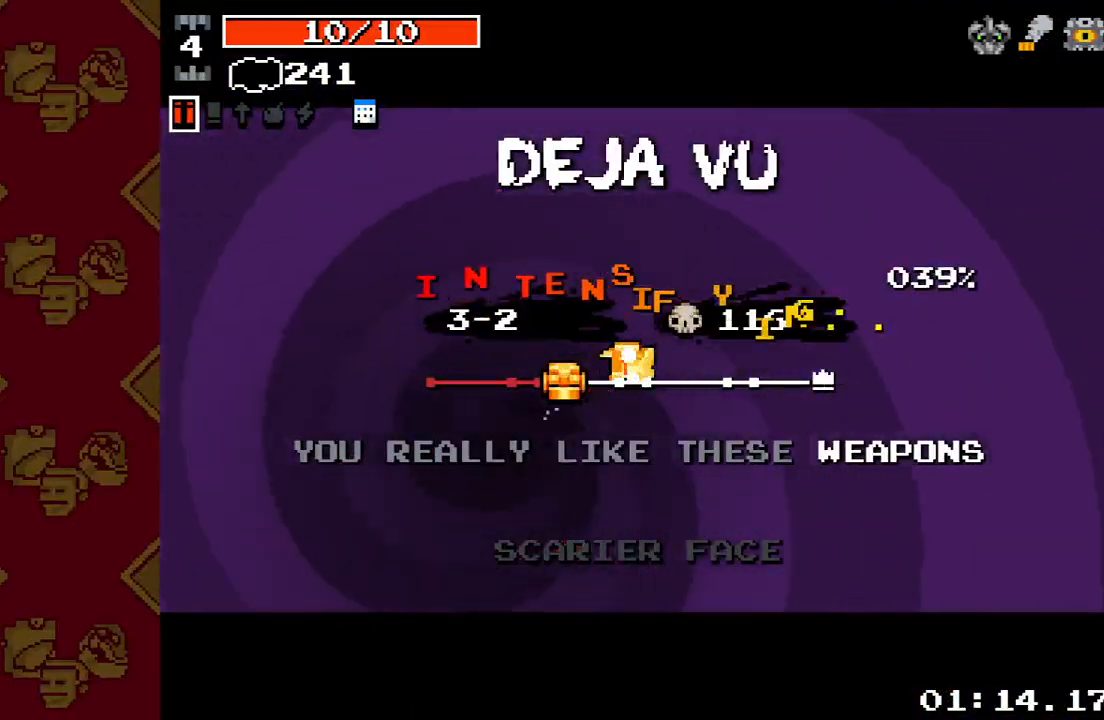
{"buttons": [], "left_stick": "center", "right_stick": "center", "events": []}
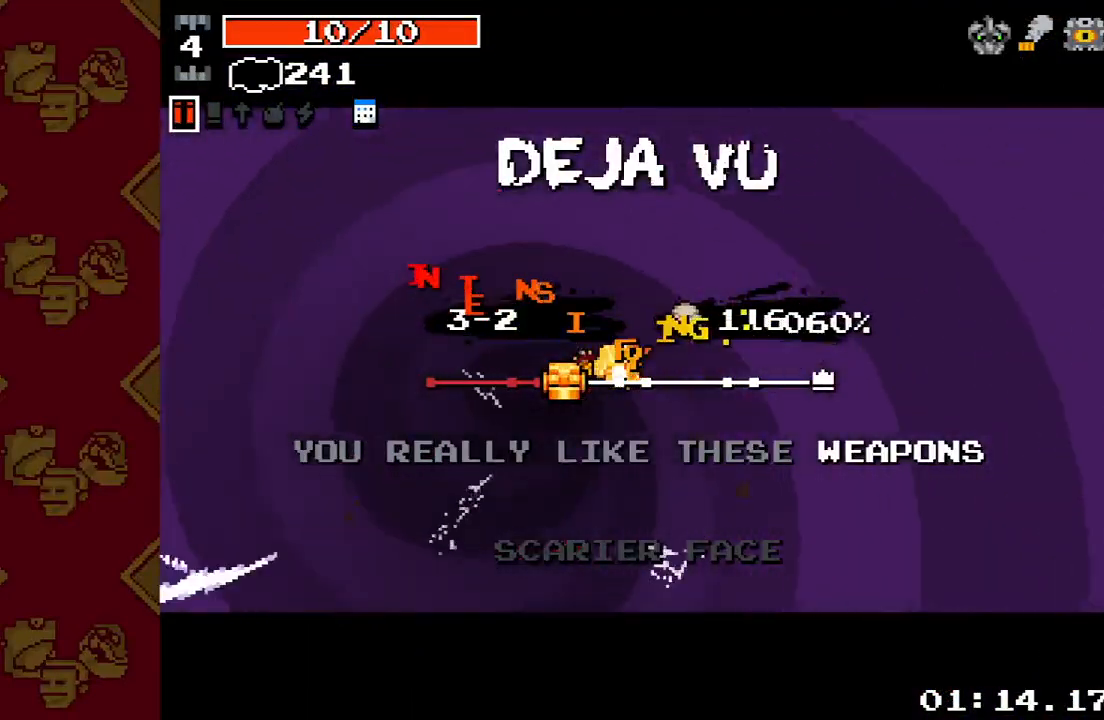
{"buttons": [], "left_stick": "center", "right_stick": "center", "events": []}
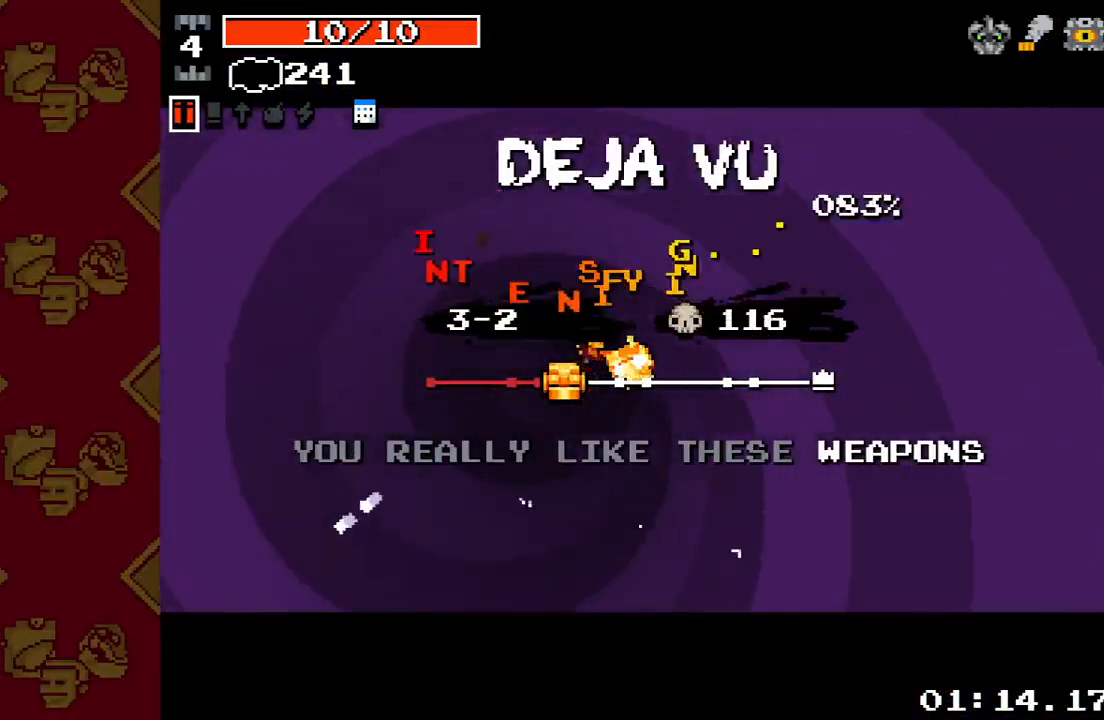
{"buttons": [], "left_stick": "center", "right_stick": "center", "events": []}
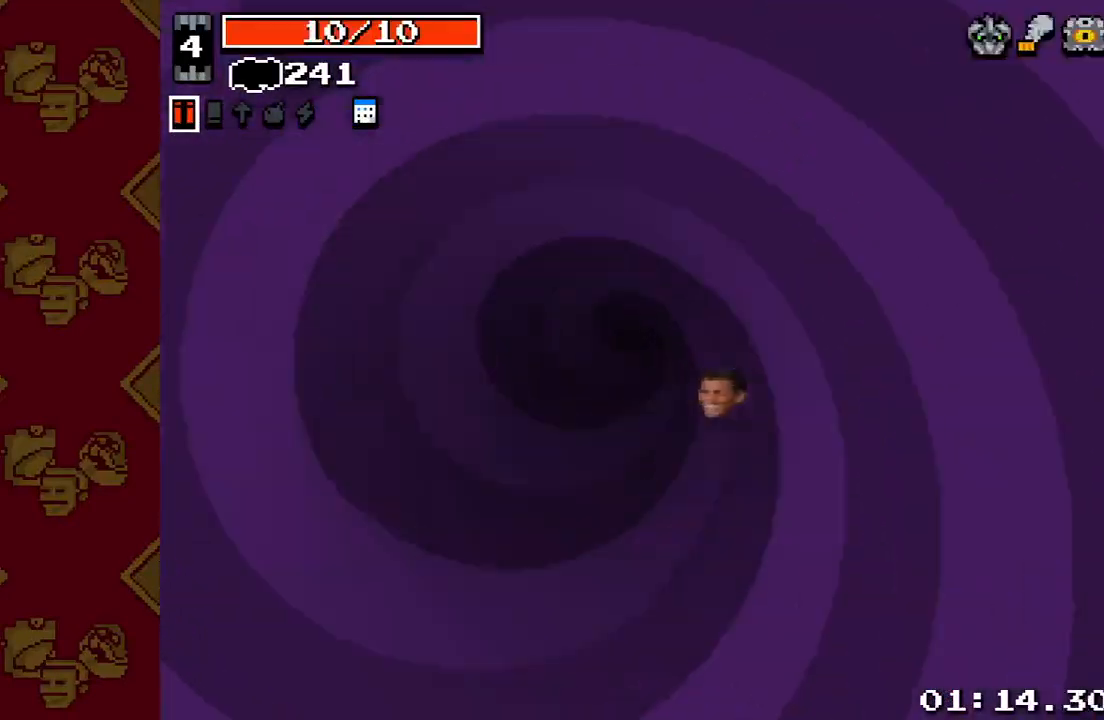
{"buttons": [], "left_stick": "up-right", "right_stick": "right", "events": [[100, "left_stick", "up"], [233, "left_stick", "up-right"], [233, "right_stick", "right"]]}
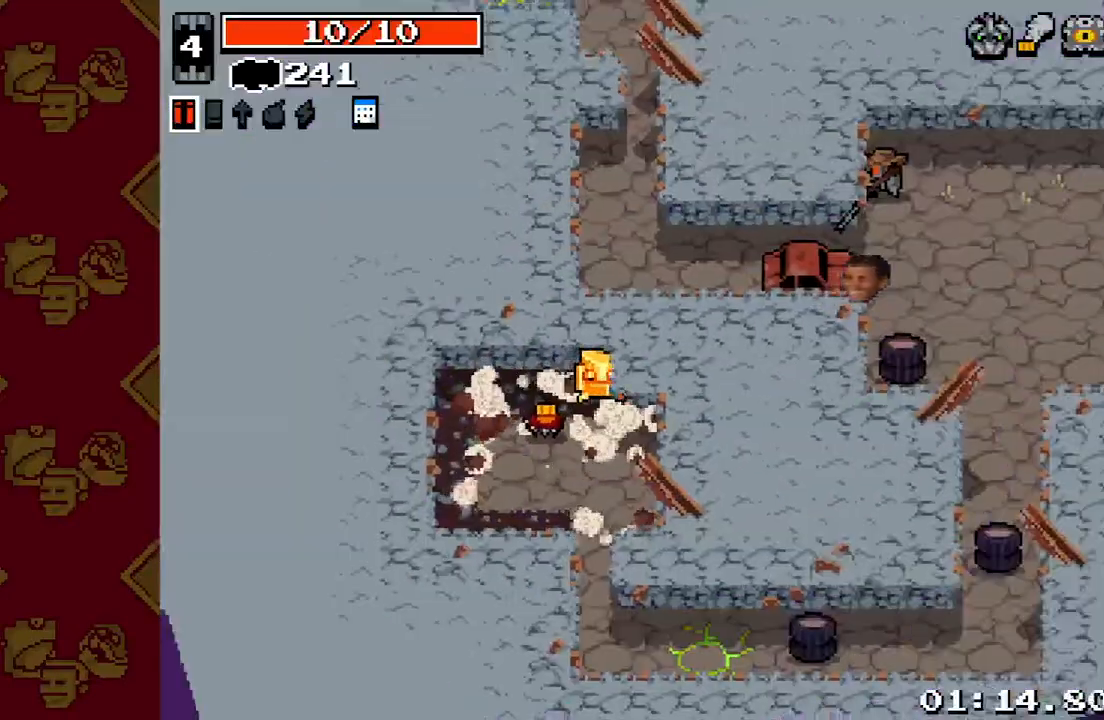
{"buttons": [], "left_stick": "down", "right_stick": "down-right", "events": [[267, "left_stick", "down-right"], [333, "left_stick", "down"], [367, "right_stick", "down-right"]]}
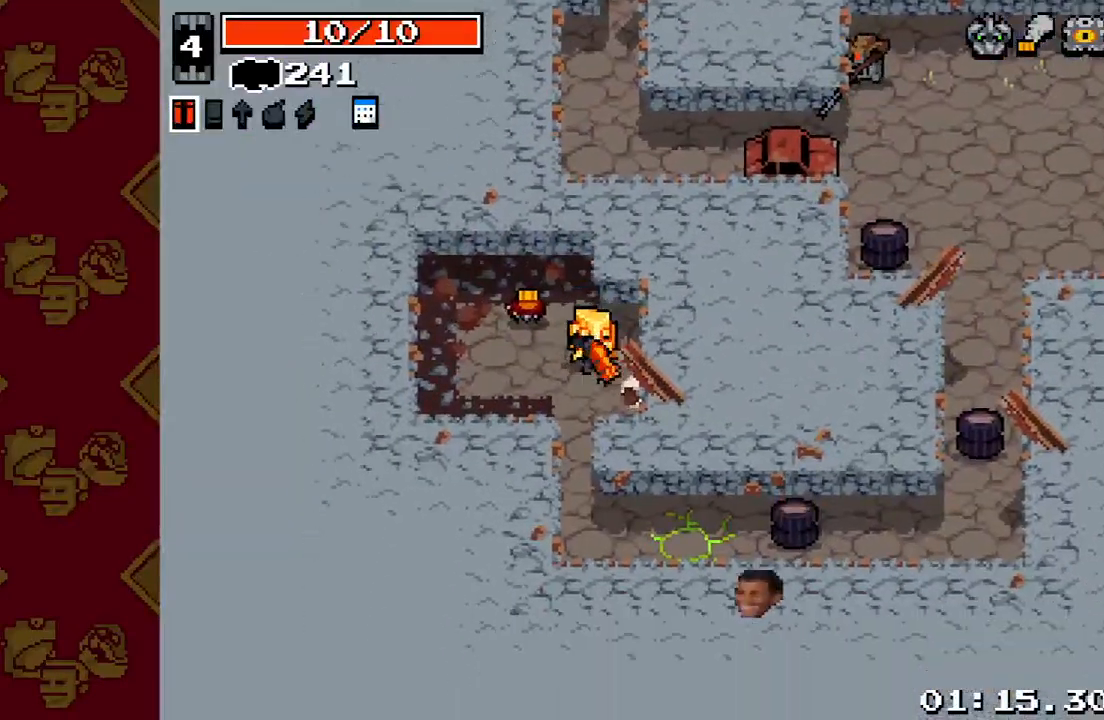
{"buttons": [], "left_stick": "down-right", "right_stick": "down-right", "events": [[267, "left_stick", "down-left"], [433, "left_stick", "down-right"]]}
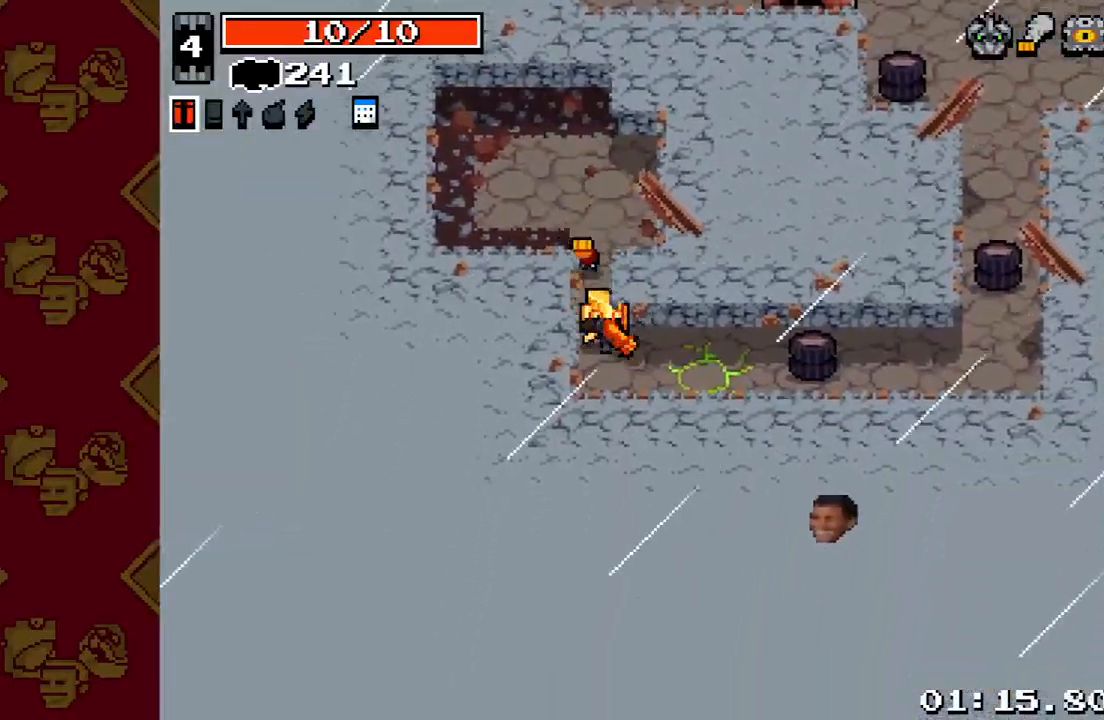
{"buttons": [], "left_stick": "right", "right_stick": "right", "events": [[67, "right_stick", "right"], [133, "left_stick", "right"]]}